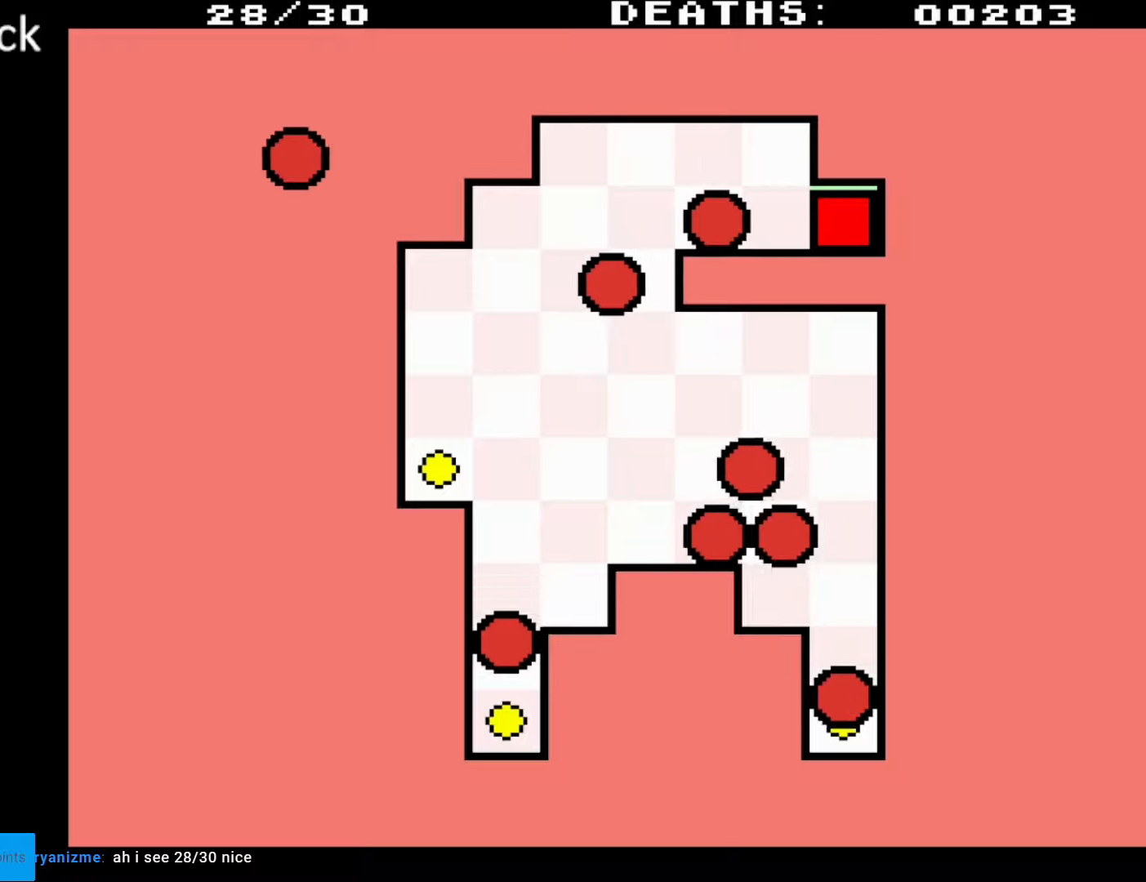
Gameplay with a controller (Nintendo layout); each line is a JSON object with the inputs held at the frame after it. "events" lists button and stick changes between this image and that frame as [ms after this image, input, new state], when the widget could be followed in between. Not read: L3 R3.
{"buttons": ["DPAD_LEFT"], "events": [[83, "DPAD_LEFT", "down"]]}
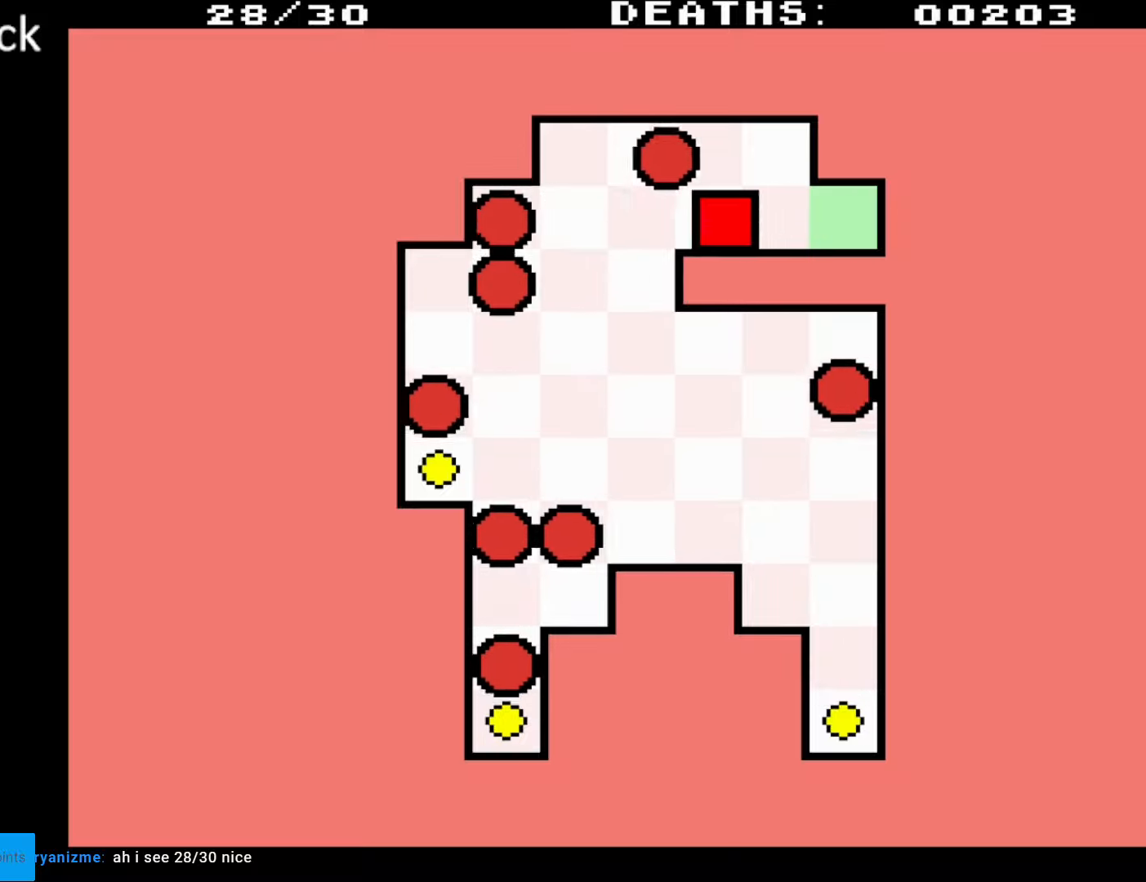
{"buttons": ["DPAD_DOWN", "DPAD_LEFT"], "events": [[67, "DPAD_UP", "down"], [400, "DPAD_UP", "up"], [483, "DPAD_DOWN", "down"]]}
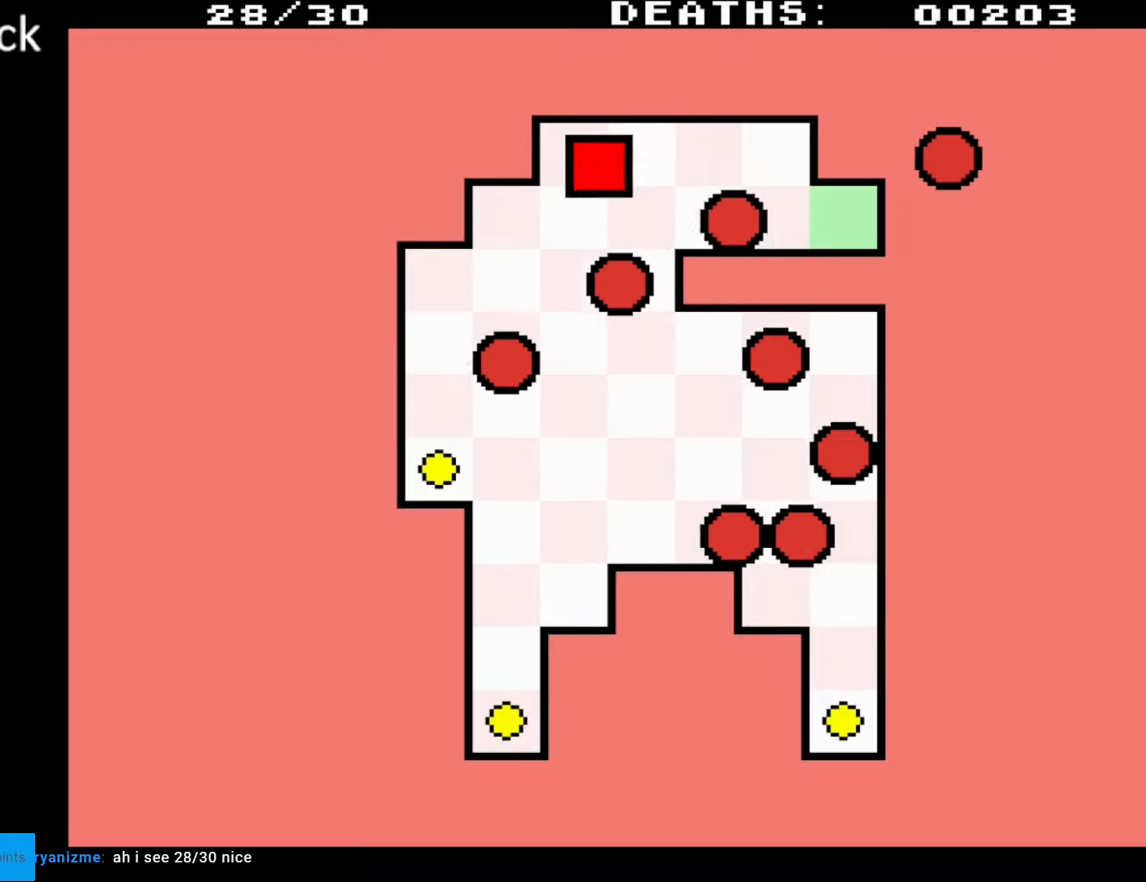
{"buttons": ["DPAD_LEFT"], "events": [[233, "DPAD_DOWN", "up"]]}
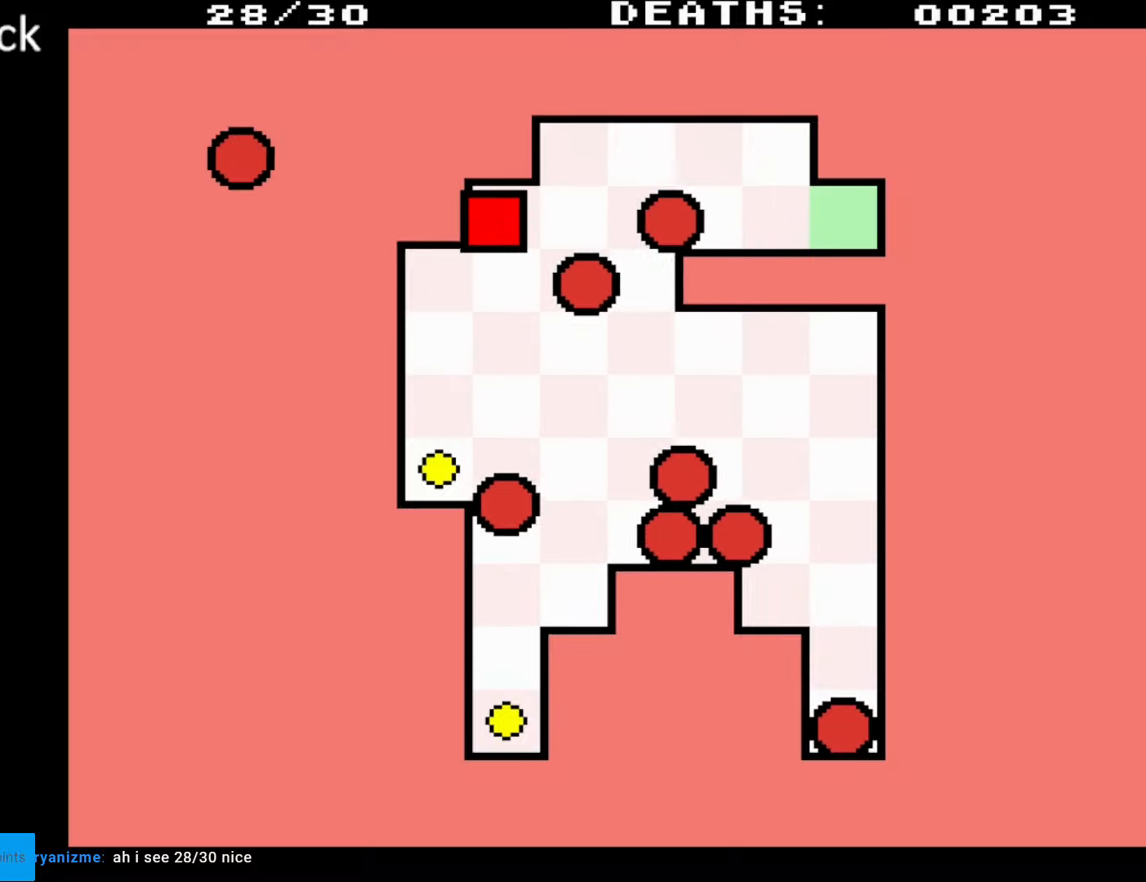
{"buttons": ["DPAD_LEFT"], "events": [[33, "DPAD_DOWN", "down"], [67, "DPAD_LEFT", "up"], [83, "DPAD_LEFT", "down"], [450, "DPAD_DOWN", "up"]]}
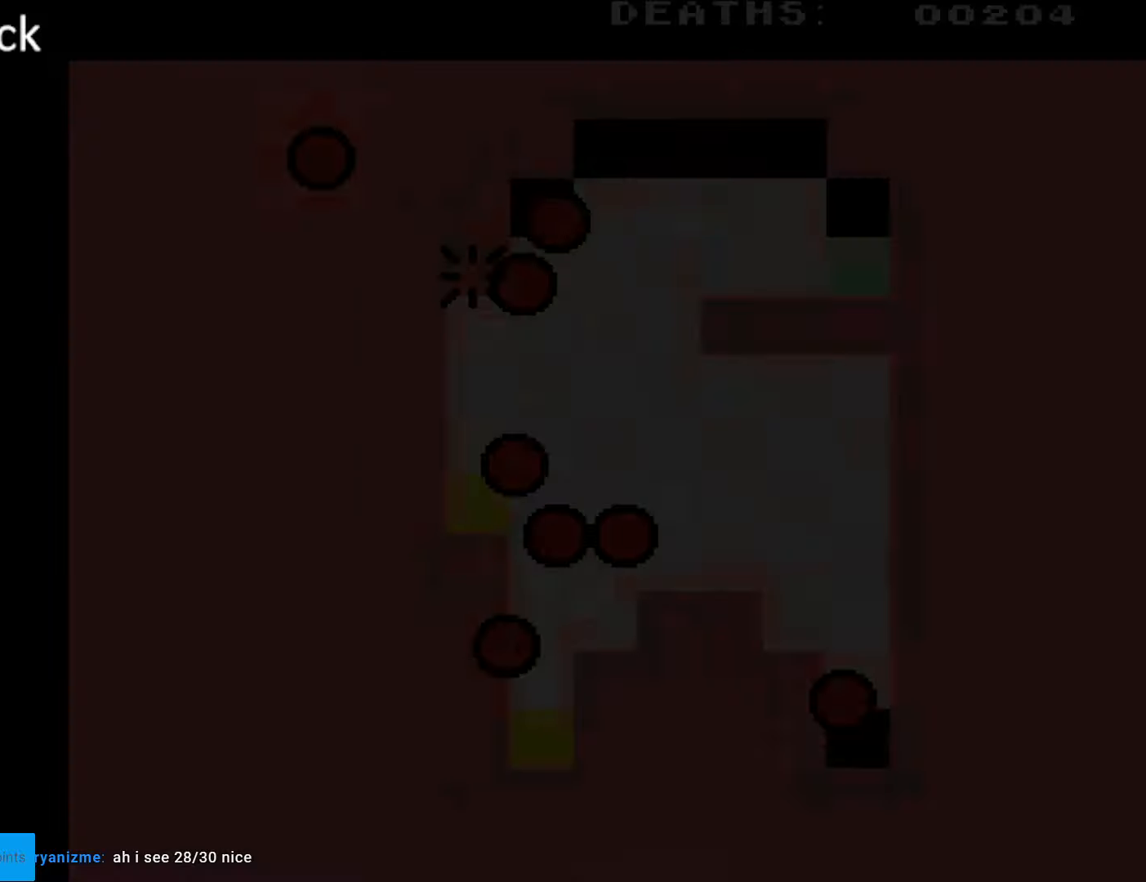
{"buttons": [], "events": [[167, "DPAD_LEFT", "up"]]}
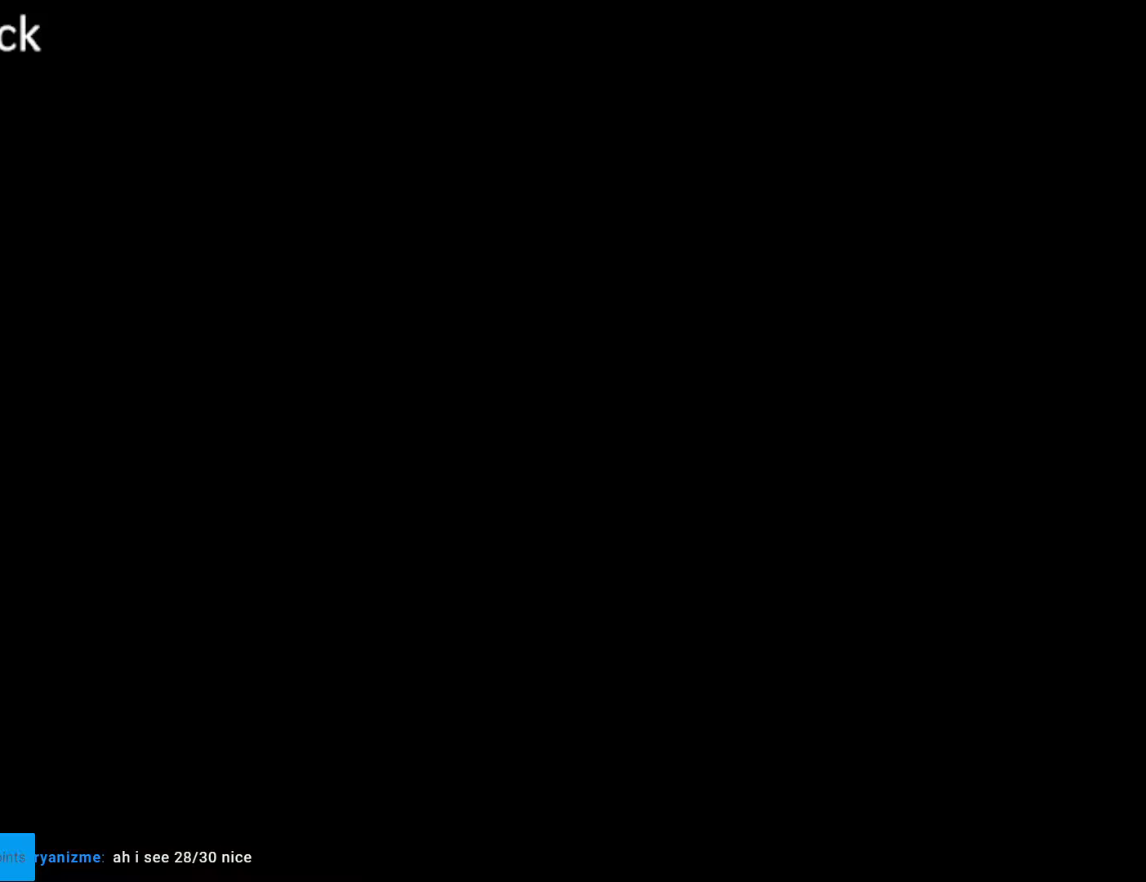
{"buttons": [], "events": []}
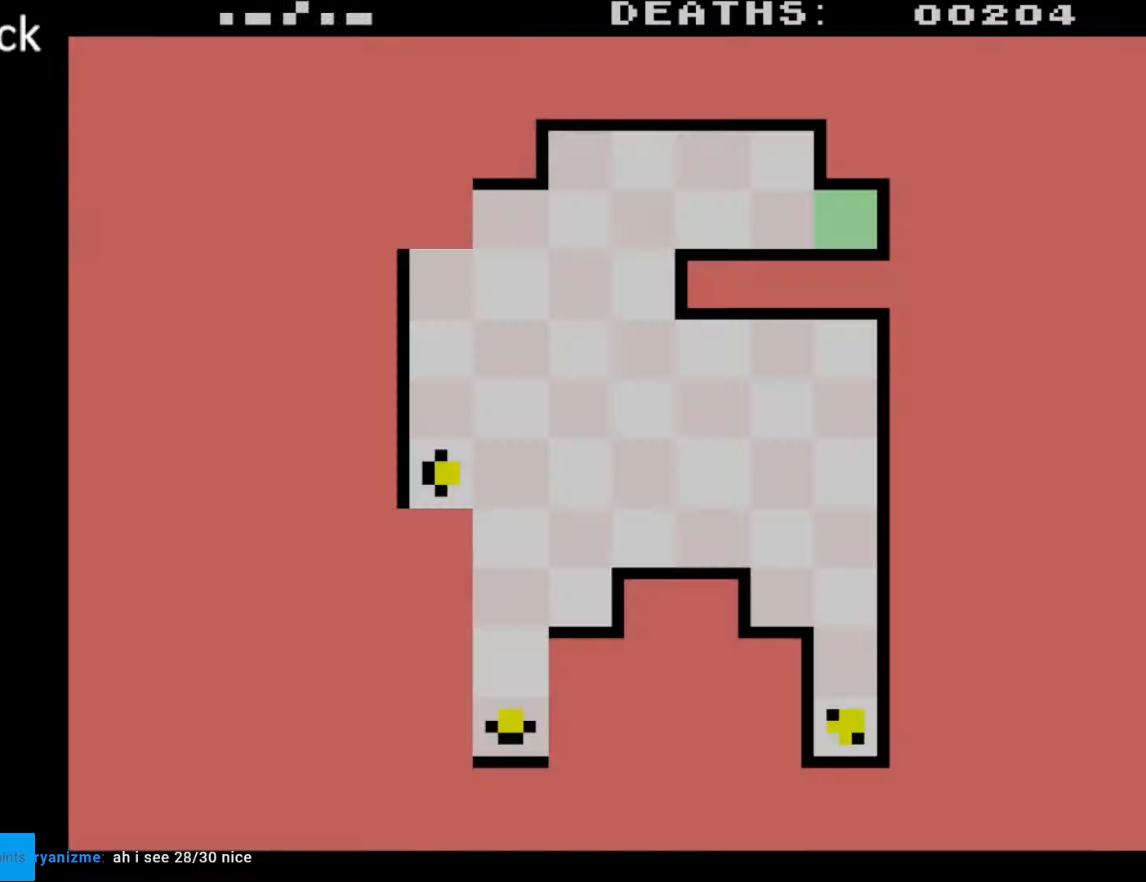
{"buttons": [], "events": []}
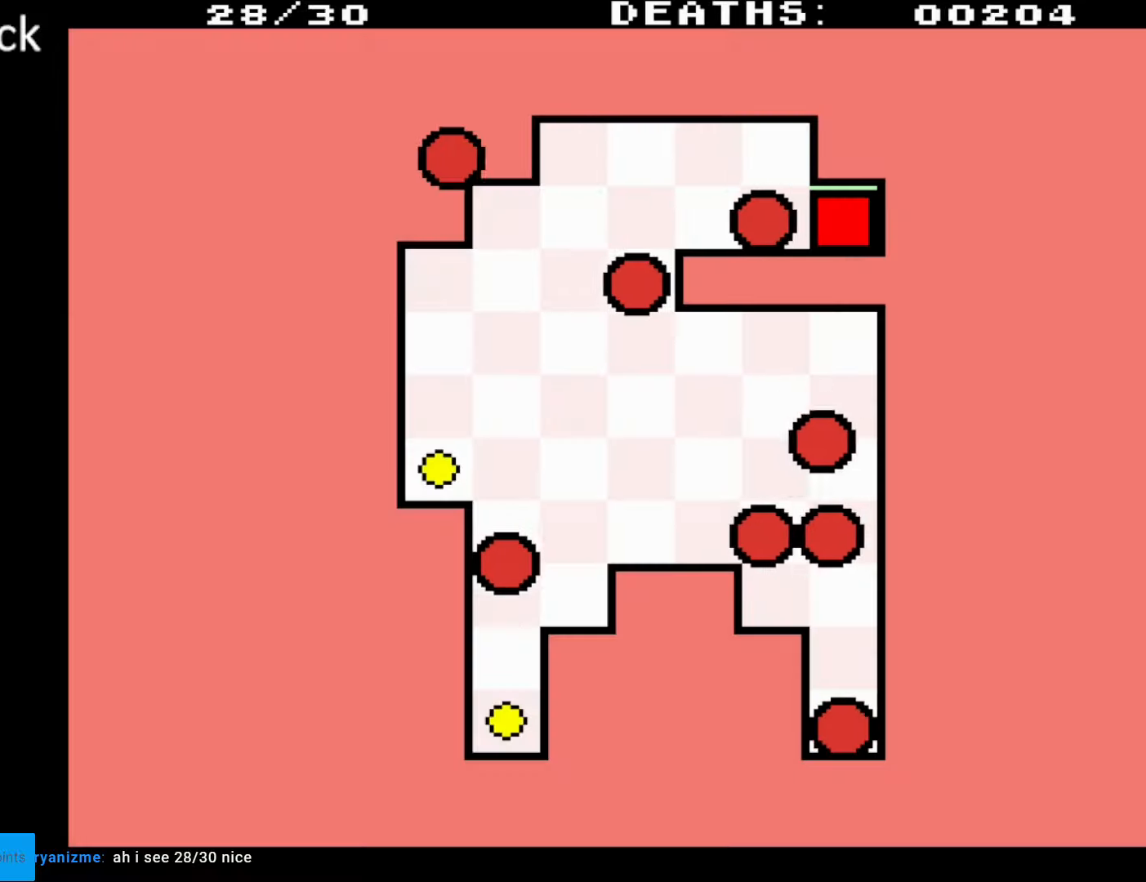
{"buttons": ["DPAD_LEFT"], "events": [[83, "DPAD_LEFT", "down"]]}
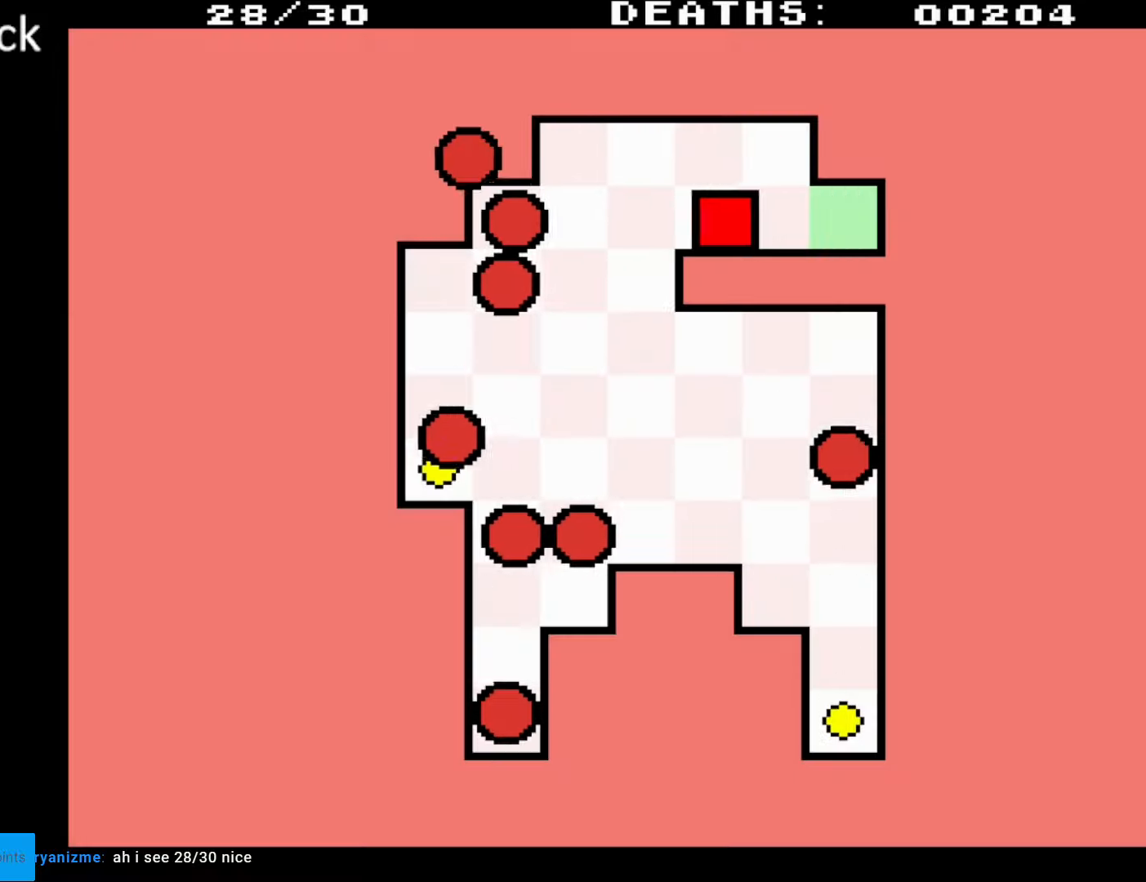
{"buttons": ["DPAD_LEFT"], "events": [[150, "DPAD_UP", "down"], [450, "DPAD_UP", "up"]]}
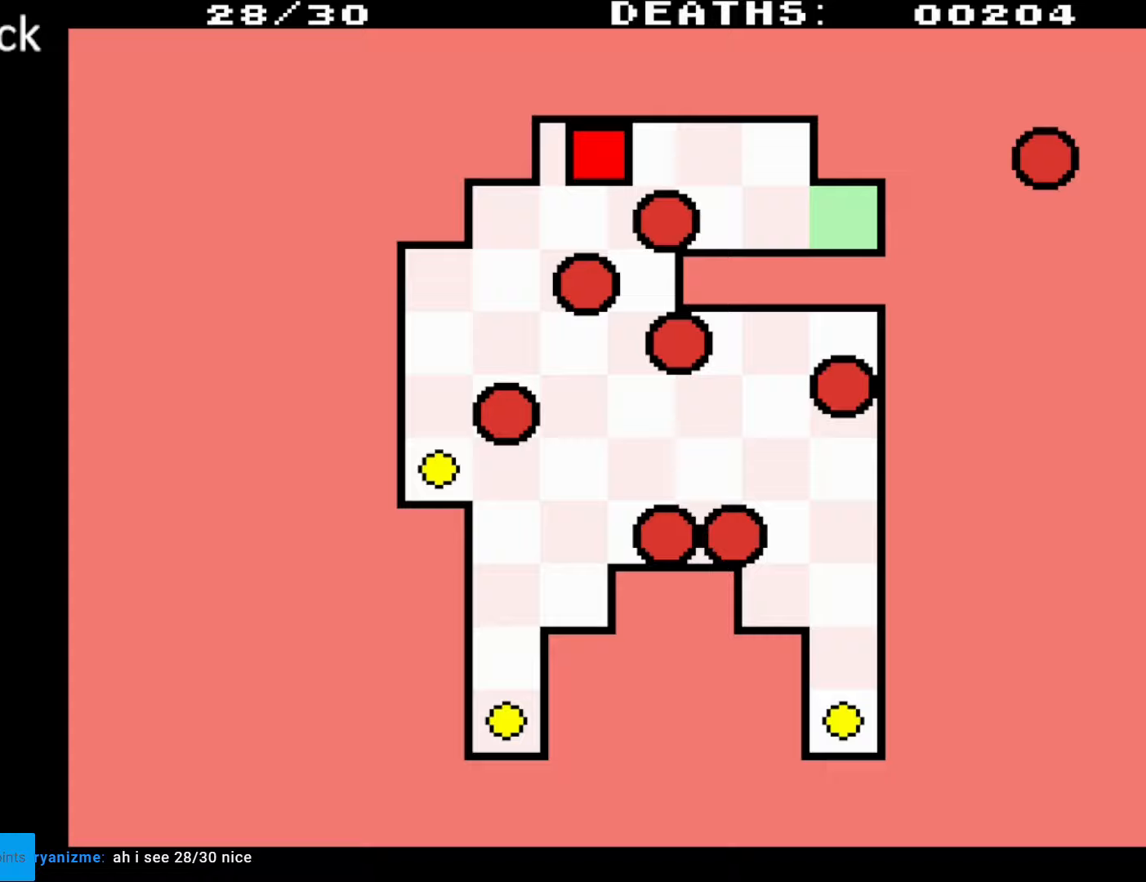
{"buttons": ["DPAD_DOWN", "DPAD_LEFT"], "events": [[50, "DPAD_DOWN", "down"], [350, "DPAD_DOWN", "up"], [367, "DPAD_DOWN", "down"]]}
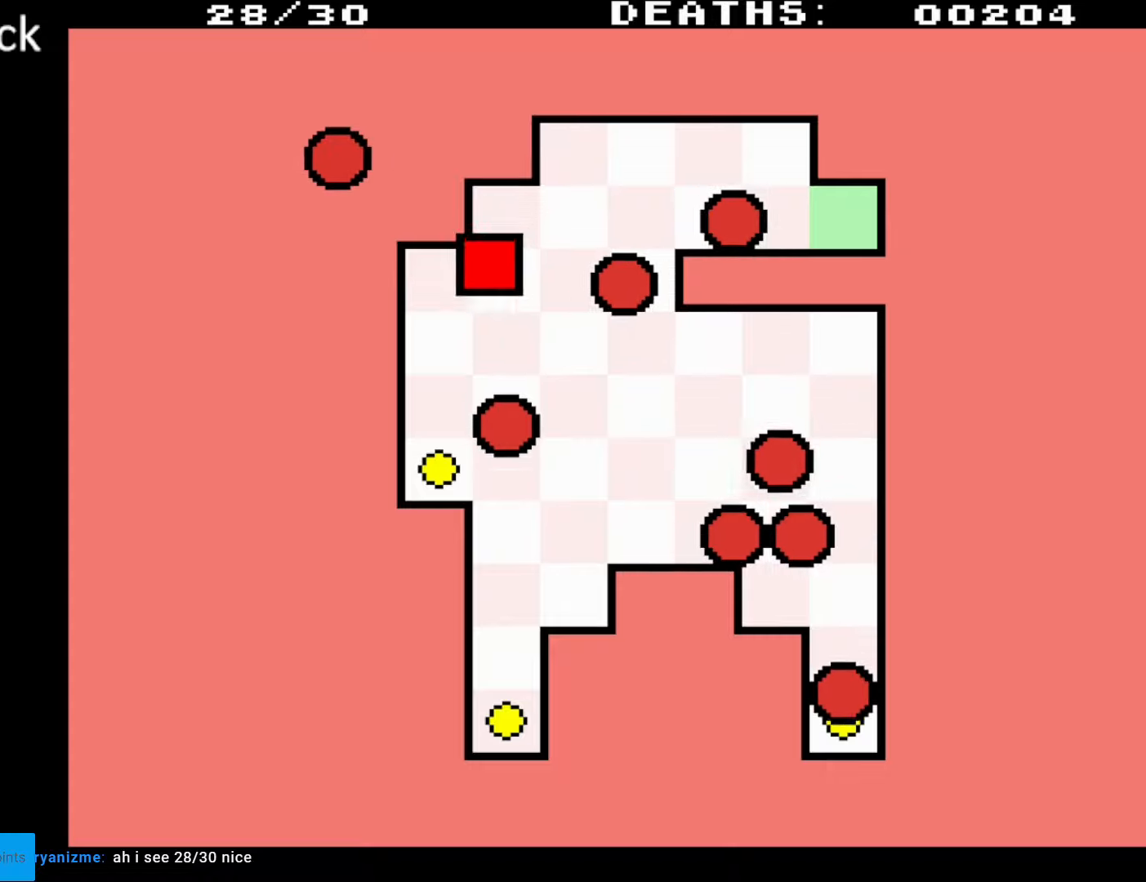
{"buttons": ["DPAD_UP", "DPAD_LEFT"], "events": [[150, "DPAD_DOWN", "up"], [283, "DPAD_UP", "down"]]}
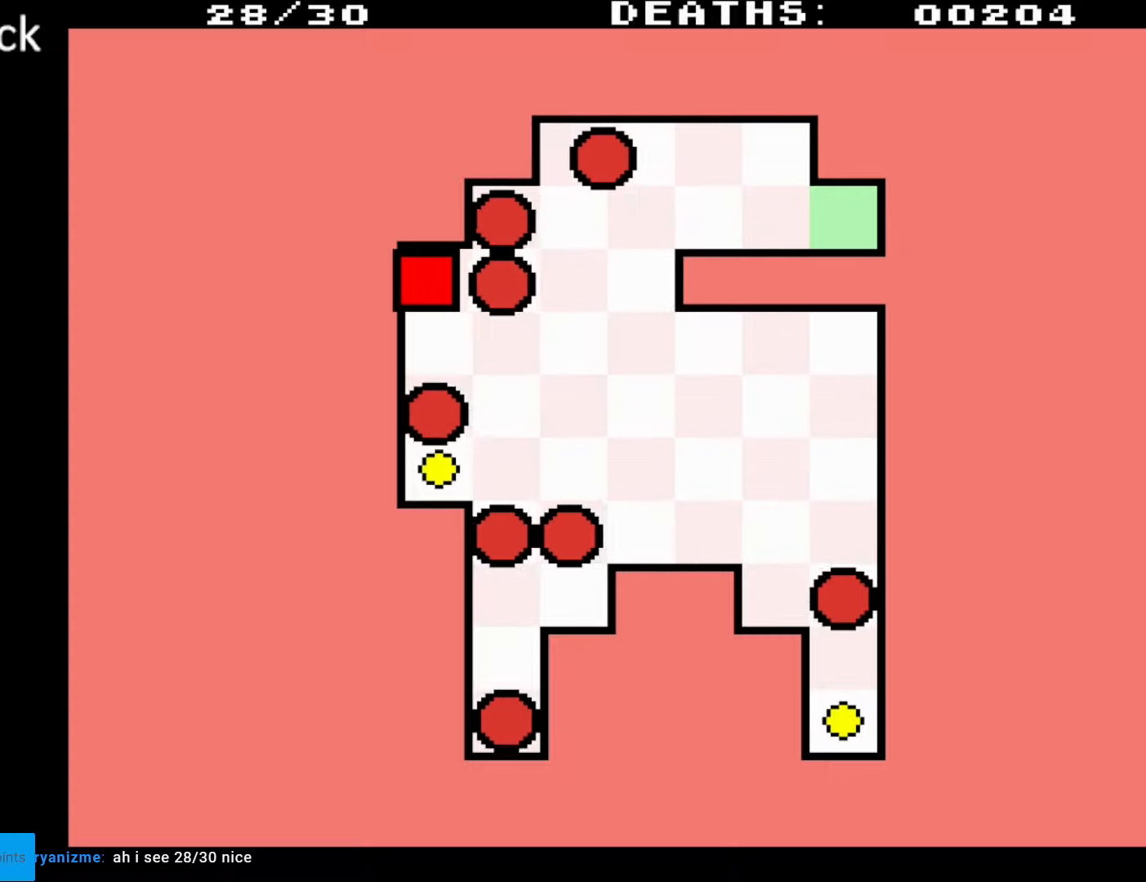
{"buttons": [], "events": [[117, "DPAD_UP", "up"], [283, "DPAD_LEFT", "up"]]}
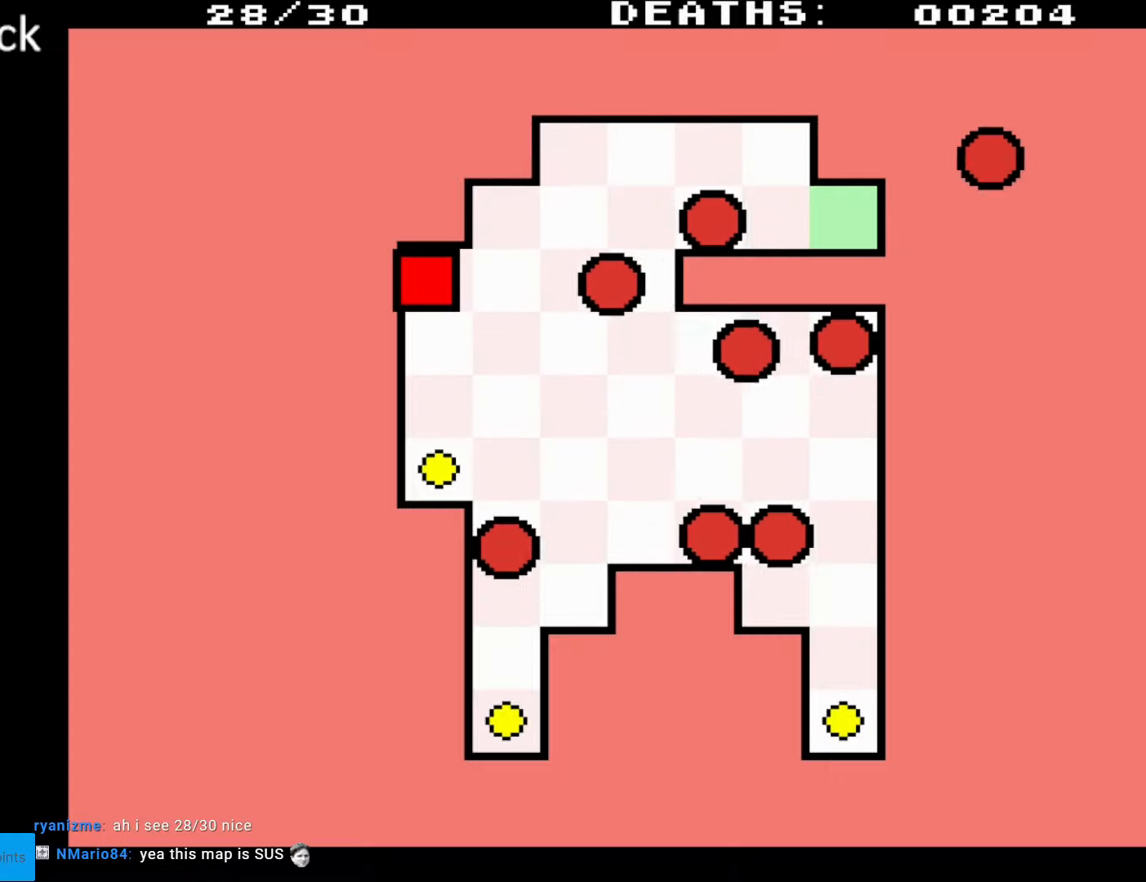
{"buttons": [], "events": []}
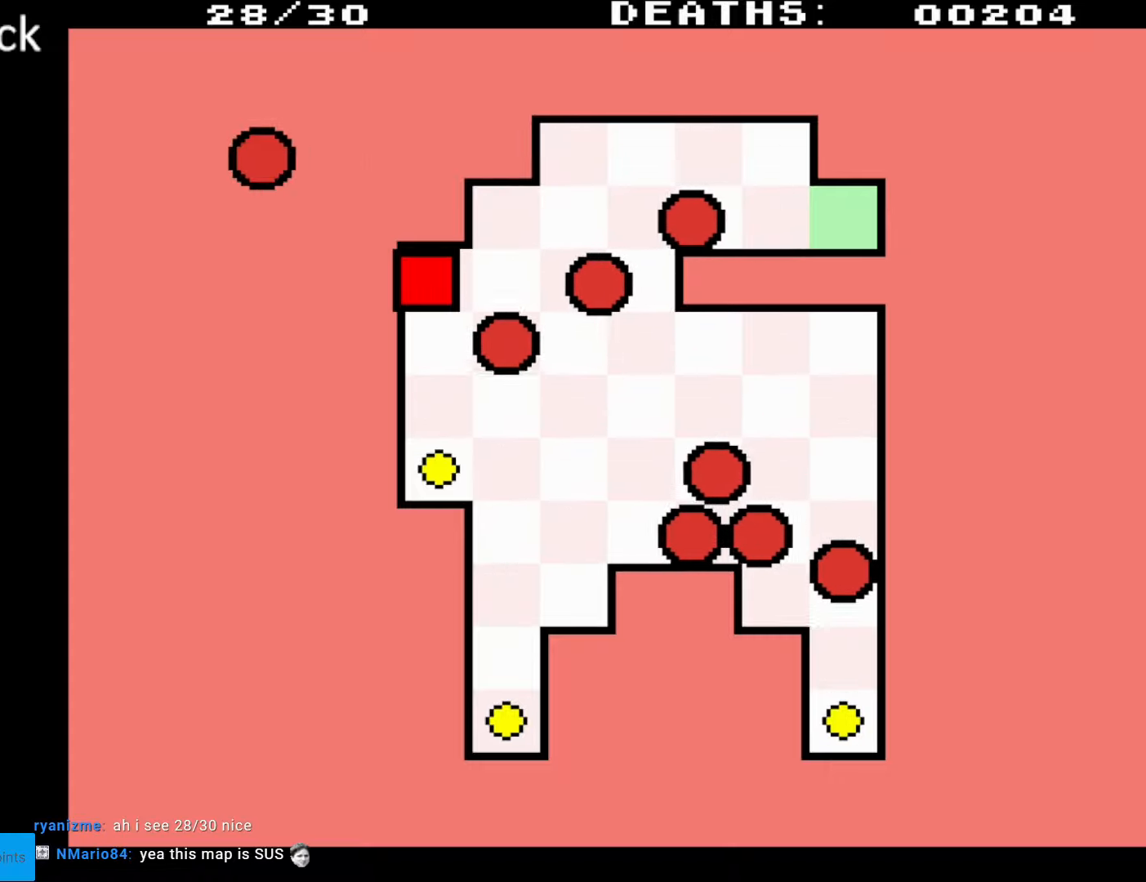
{"buttons": [], "events": []}
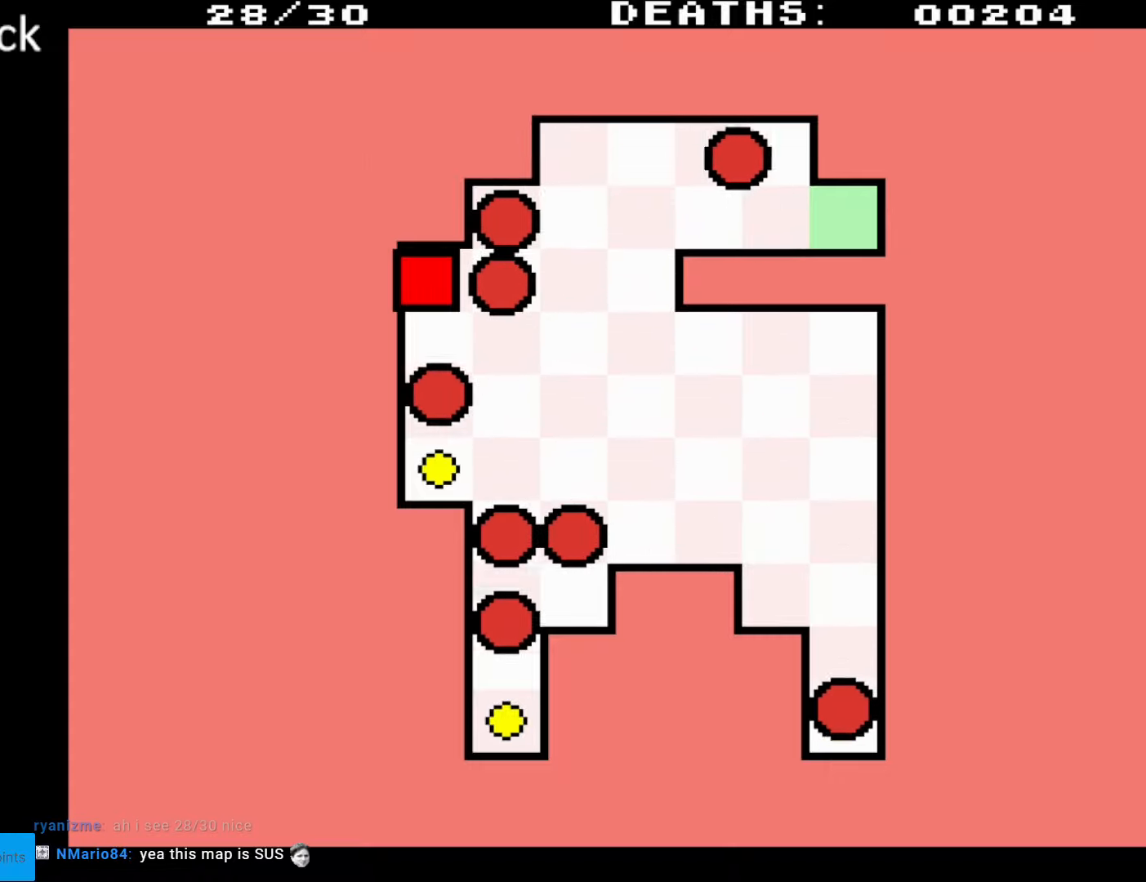
{"buttons": ["DPAD_DOWN"], "events": [[117, "DPAD_DOWN", "down"]]}
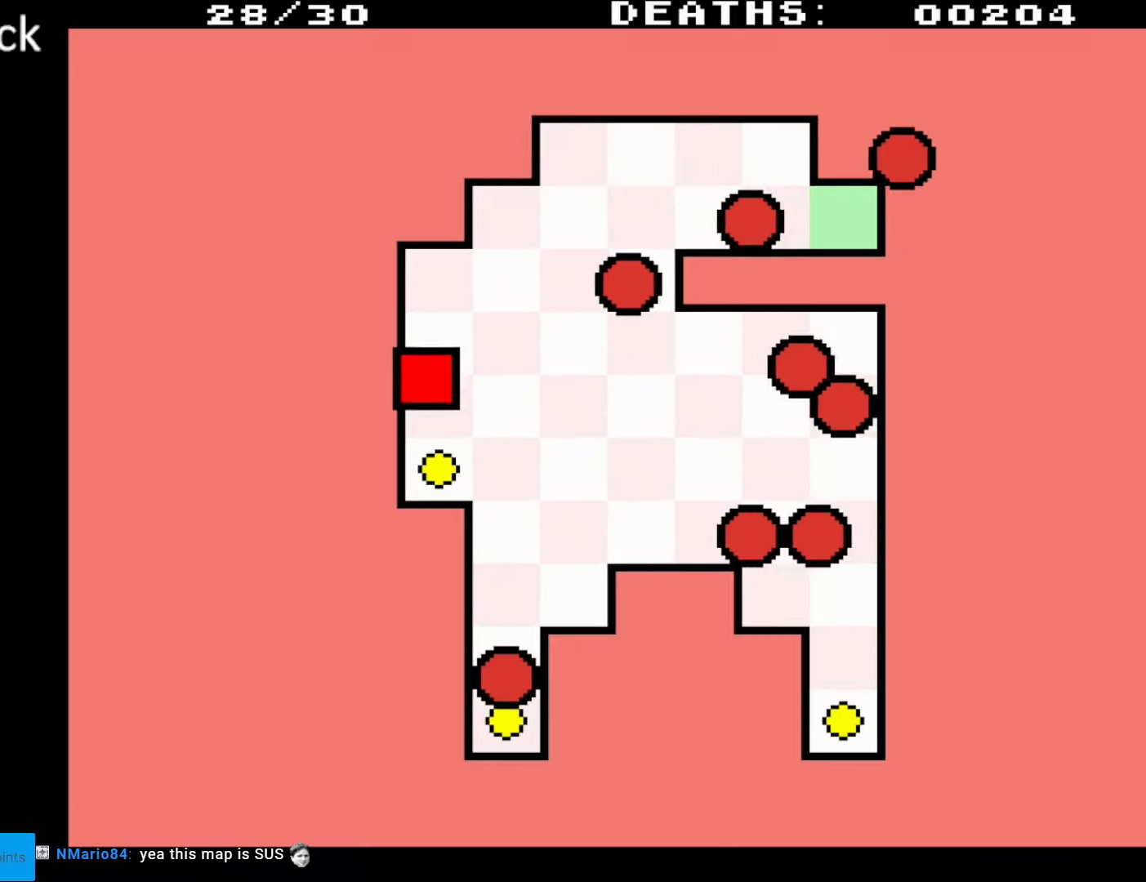
{"buttons": ["DPAD_UP"], "events": [[200, "DPAD_DOWN", "up"], [217, "DPAD_UP", "down"]]}
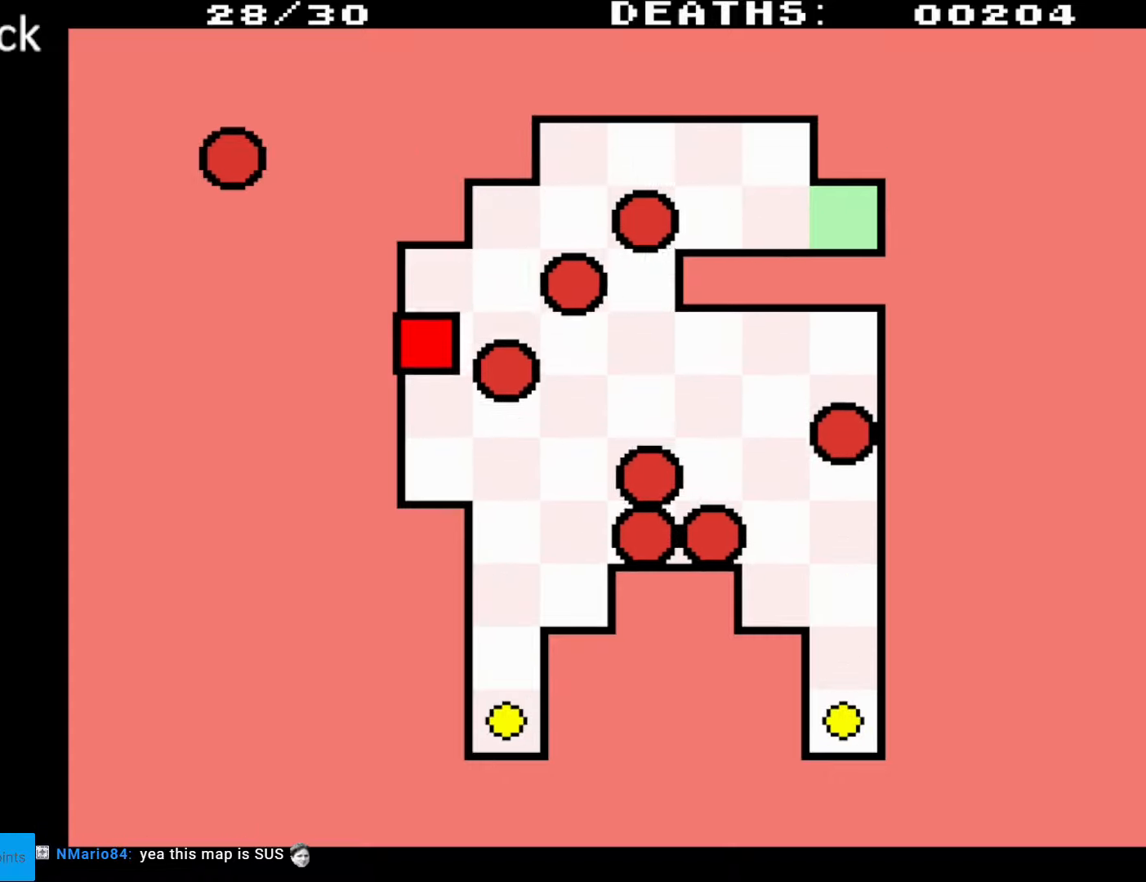
{"buttons": [], "events": [[383, "DPAD_UP", "up"]]}
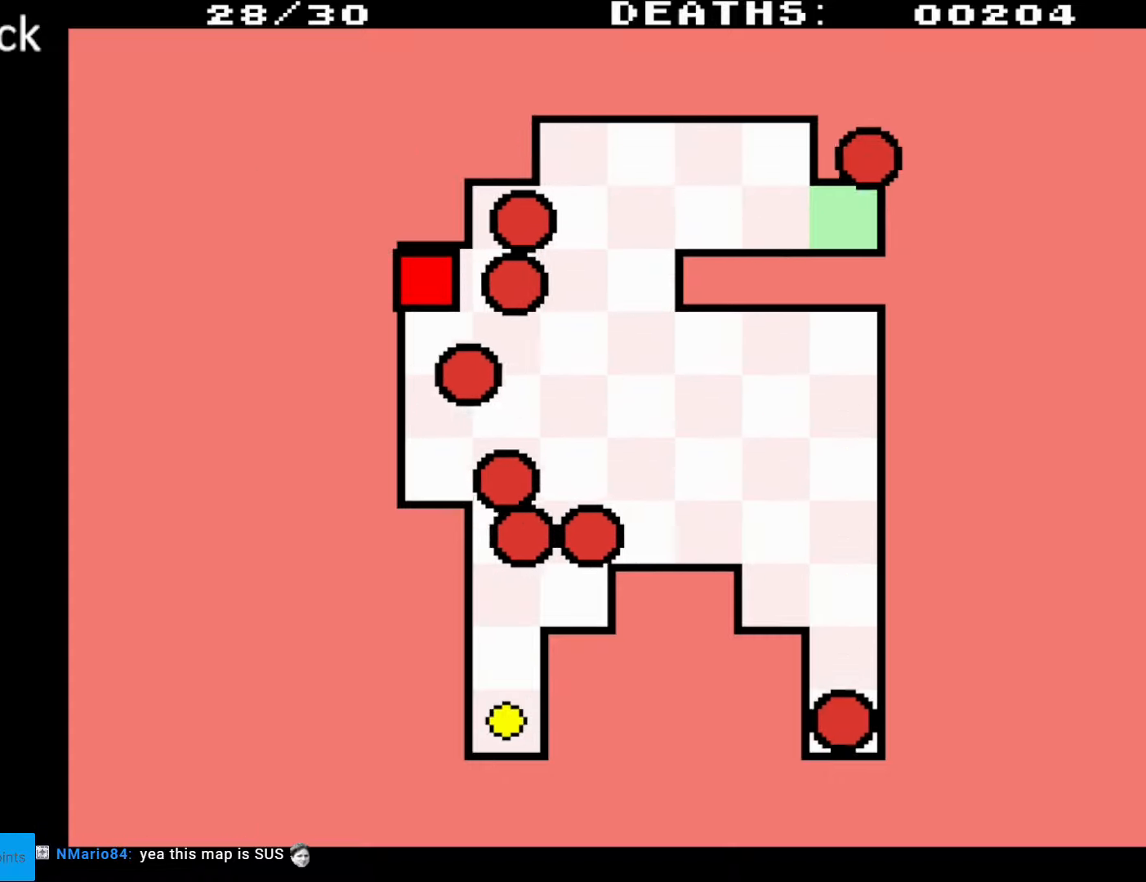
{"buttons": [], "events": []}
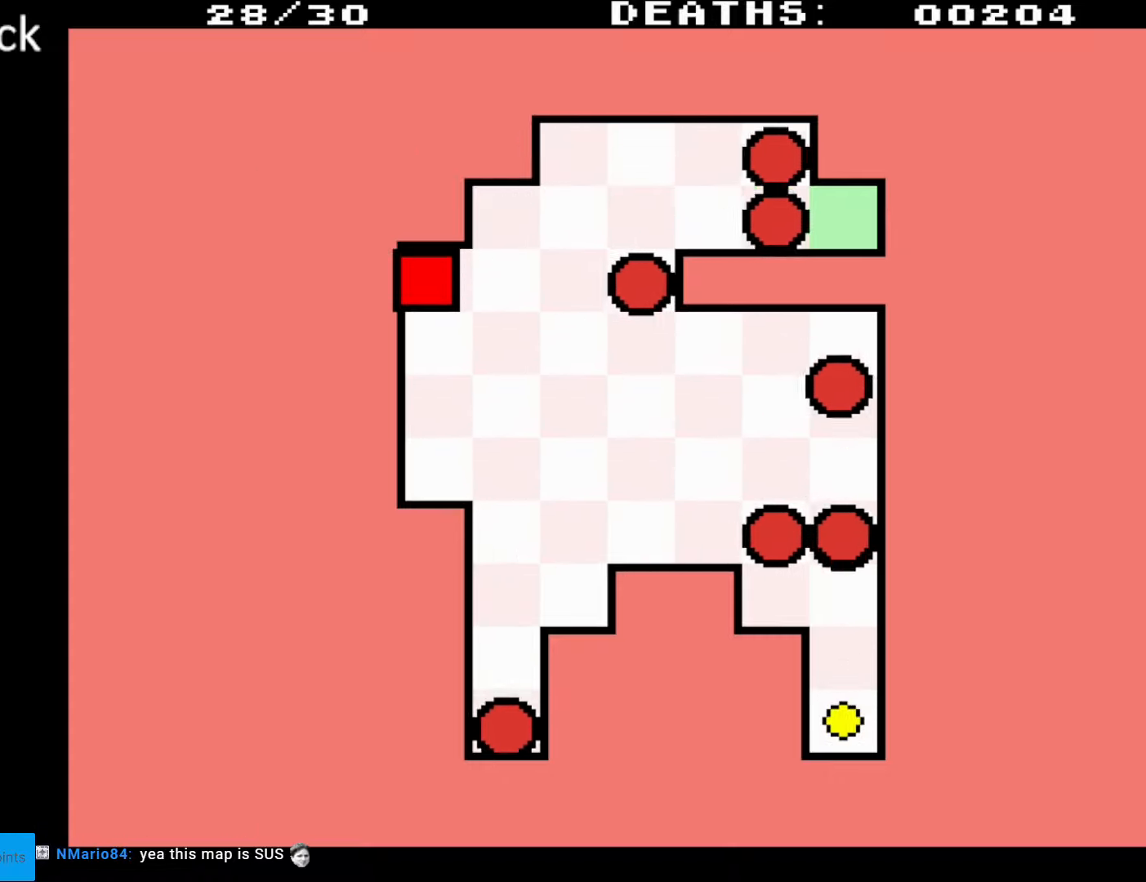
{"buttons": [], "events": []}
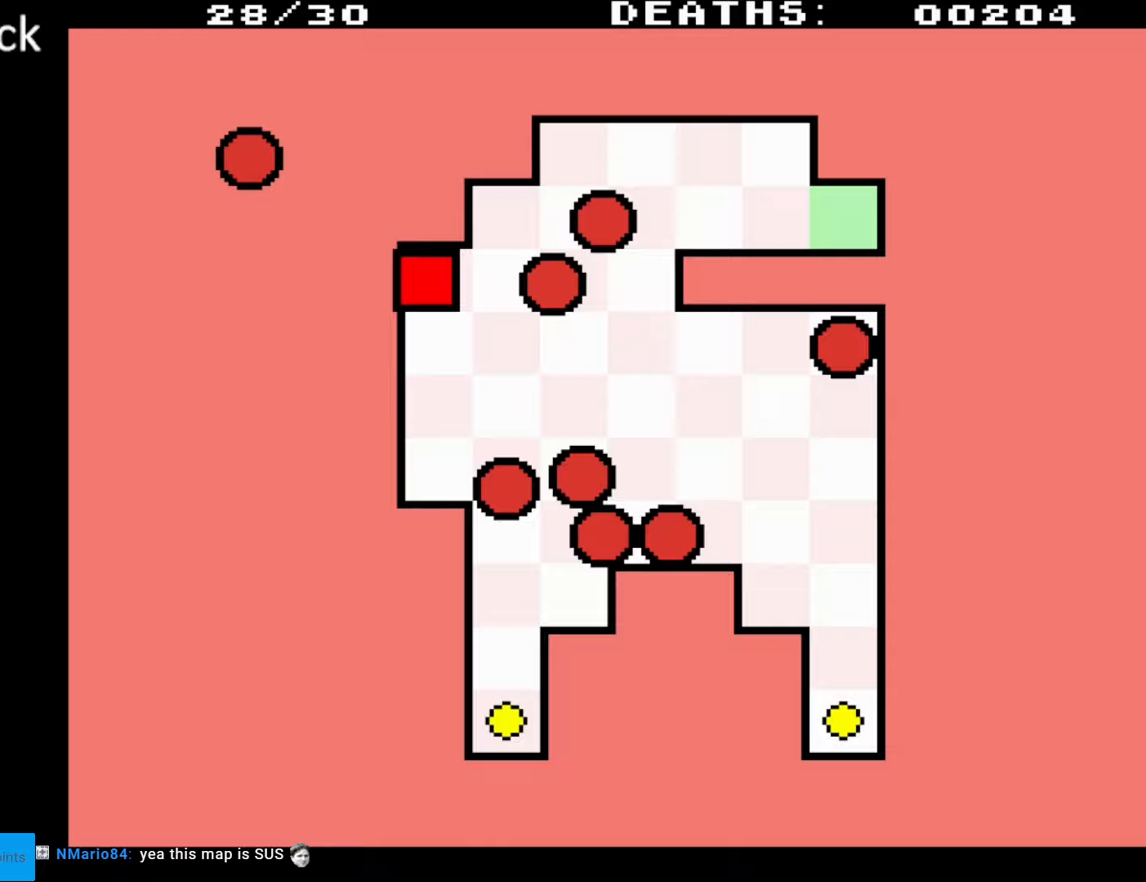
{"buttons": [], "events": []}
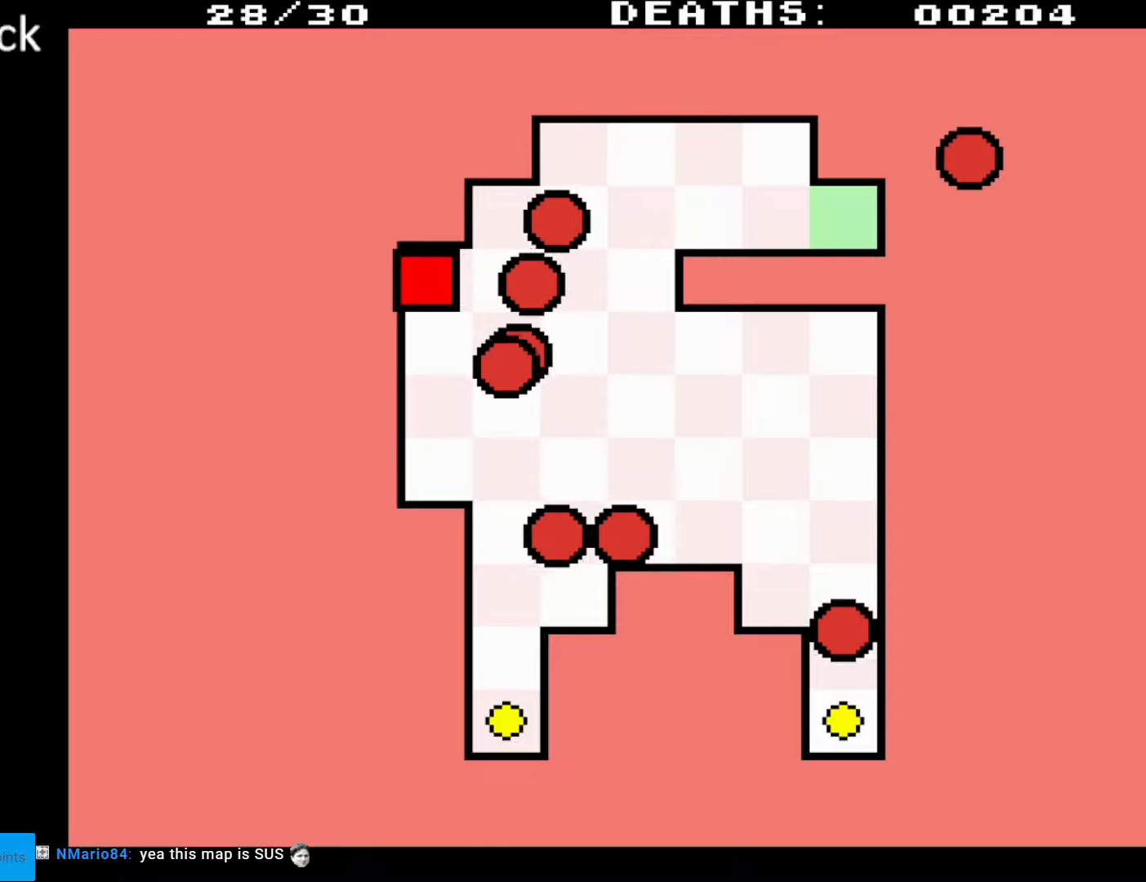
{"buttons": ["DPAD_RIGHT"], "events": [[100, "DPAD_DOWN", "down"], [167, "DPAD_RIGHT", "down"], [483, "DPAD_DOWN", "up"]]}
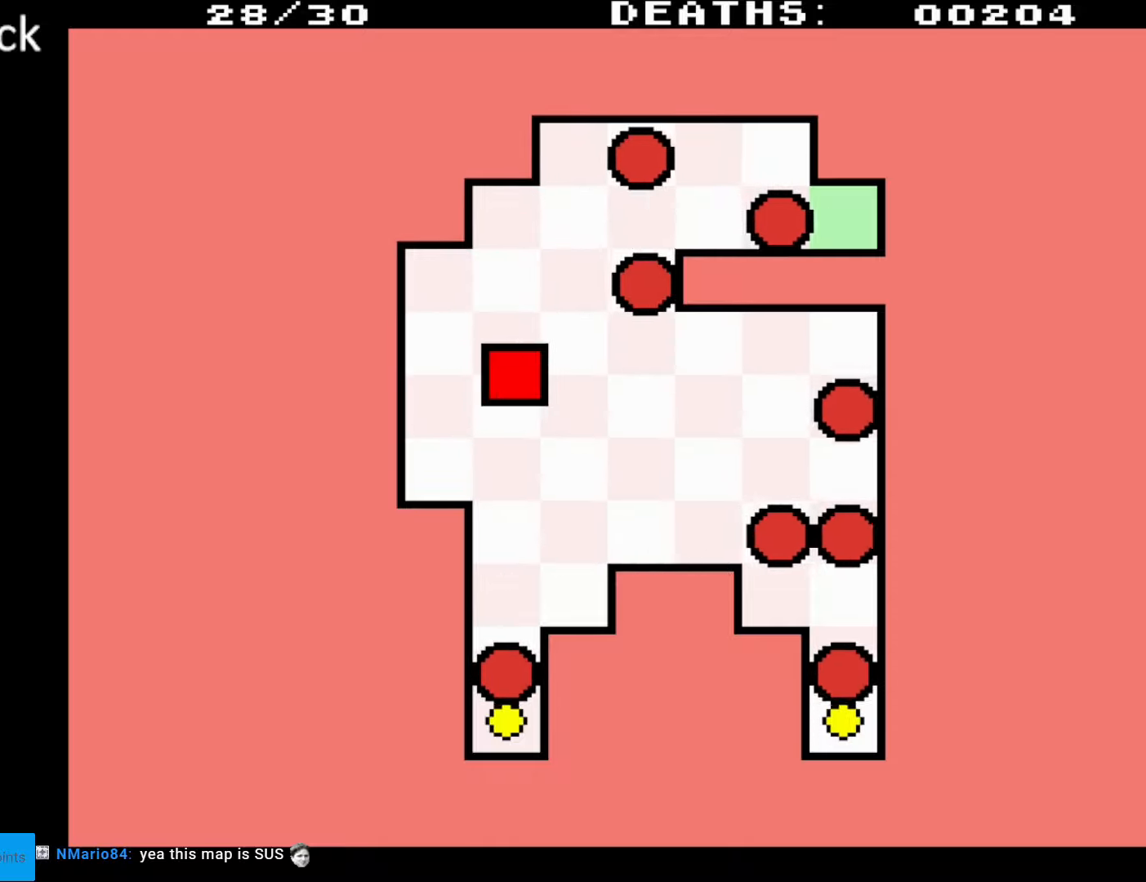
{"buttons": ["DPAD_DOWN"], "events": [[417, "DPAD_DOWN", "down"], [467, "DPAD_RIGHT", "up"]]}
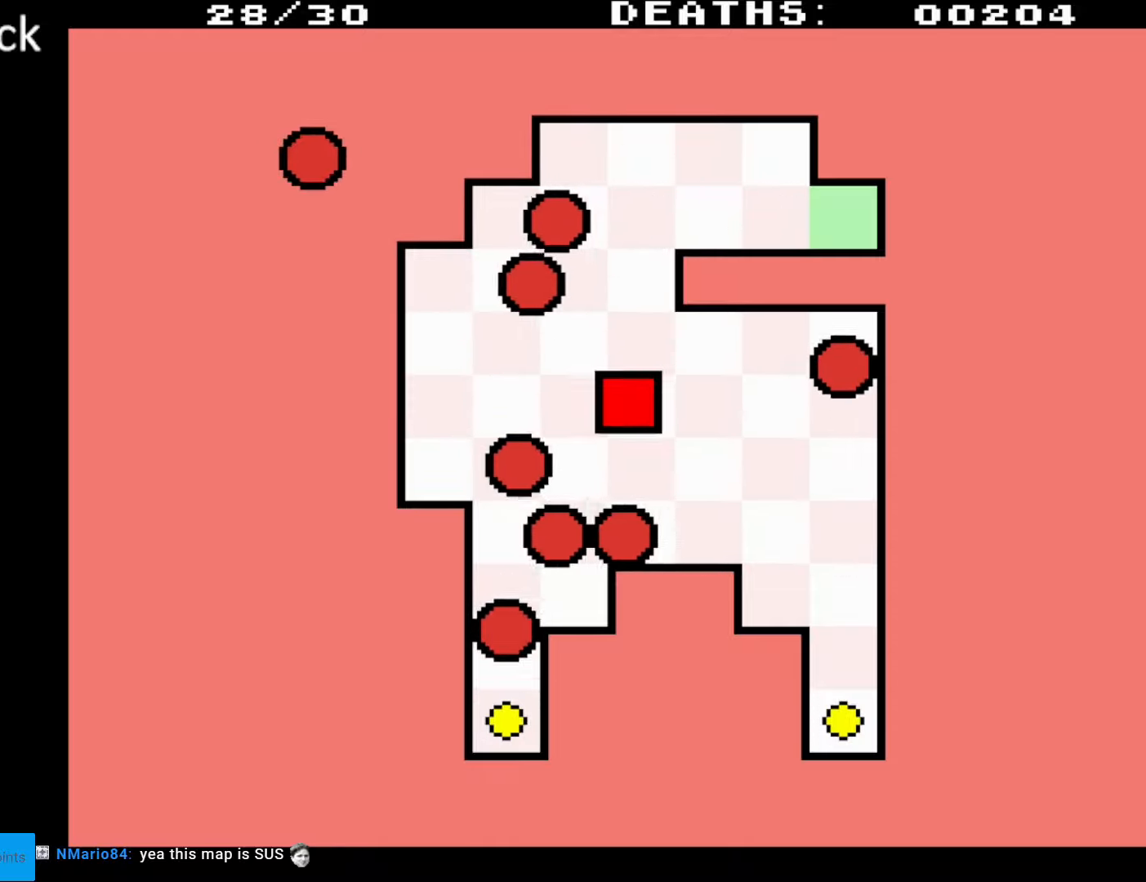
{"buttons": [], "events": [[100, "DPAD_RIGHT", "down"], [167, "DPAD_DOWN", "up"], [200, "DPAD_RIGHT", "up"]]}
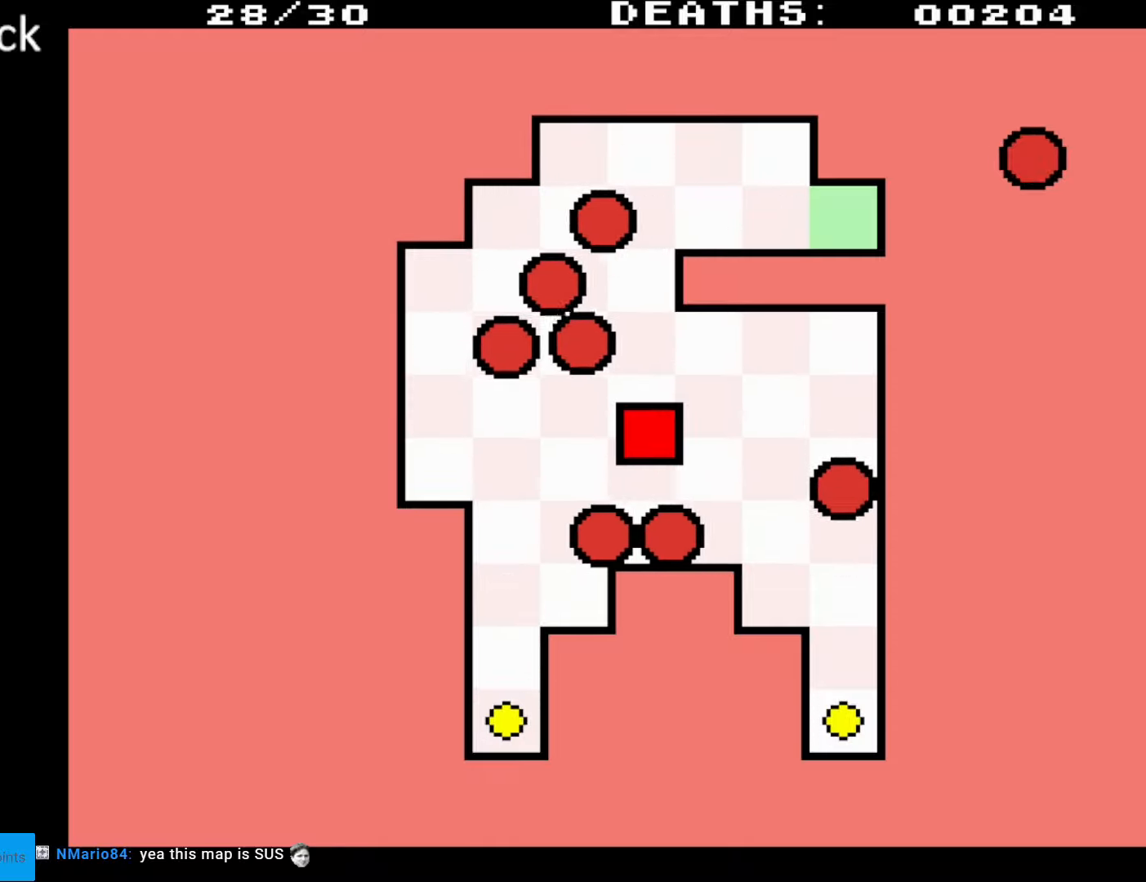
{"buttons": ["DPAD_DOWN"], "events": [[83, "DPAD_DOWN", "down"], [100, "DPAD_LEFT", "down"], [283, "DPAD_LEFT", "up"]]}
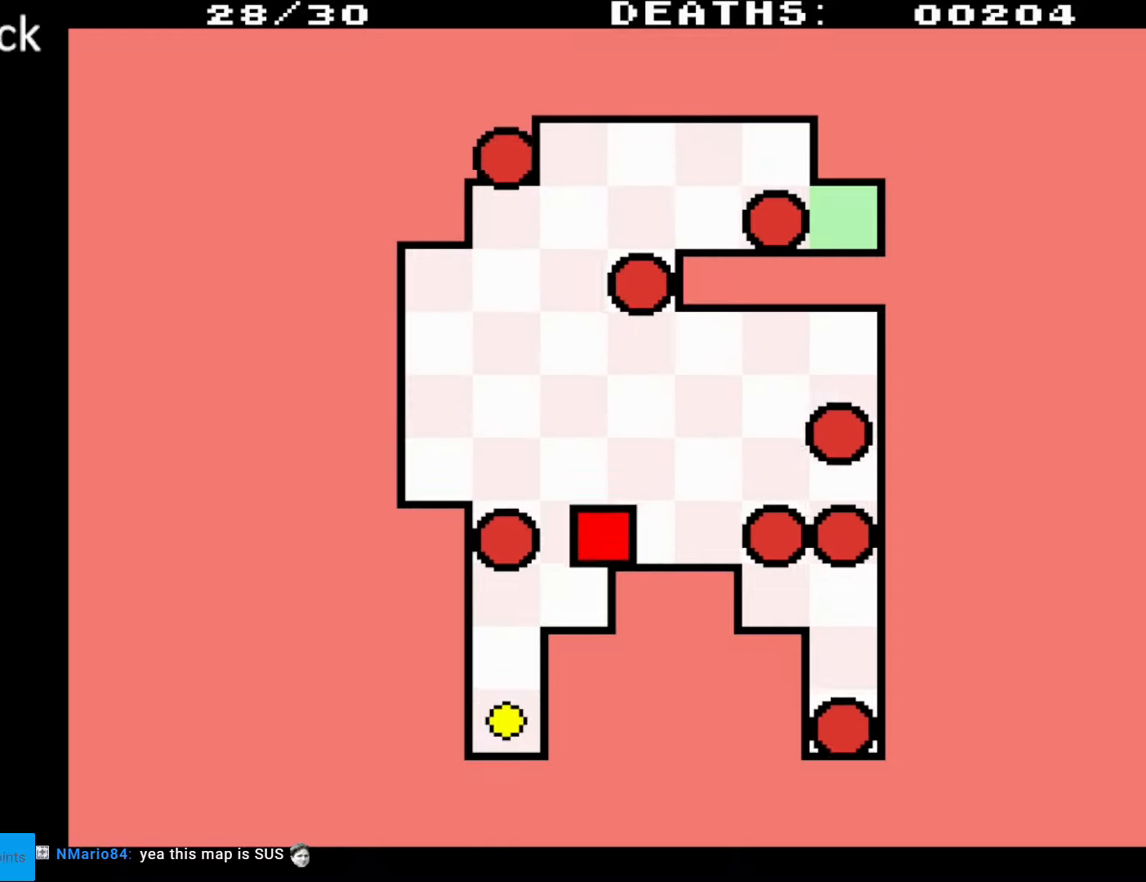
{"buttons": ["DPAD_DOWN", "DPAD_RIGHT"], "events": [[33, "DPAD_LEFT", "down"], [67, "DPAD_DOWN", "up"], [100, "DPAD_DOWN", "down"], [133, "DPAD_LEFT", "up"], [417, "DPAD_RIGHT", "down"]]}
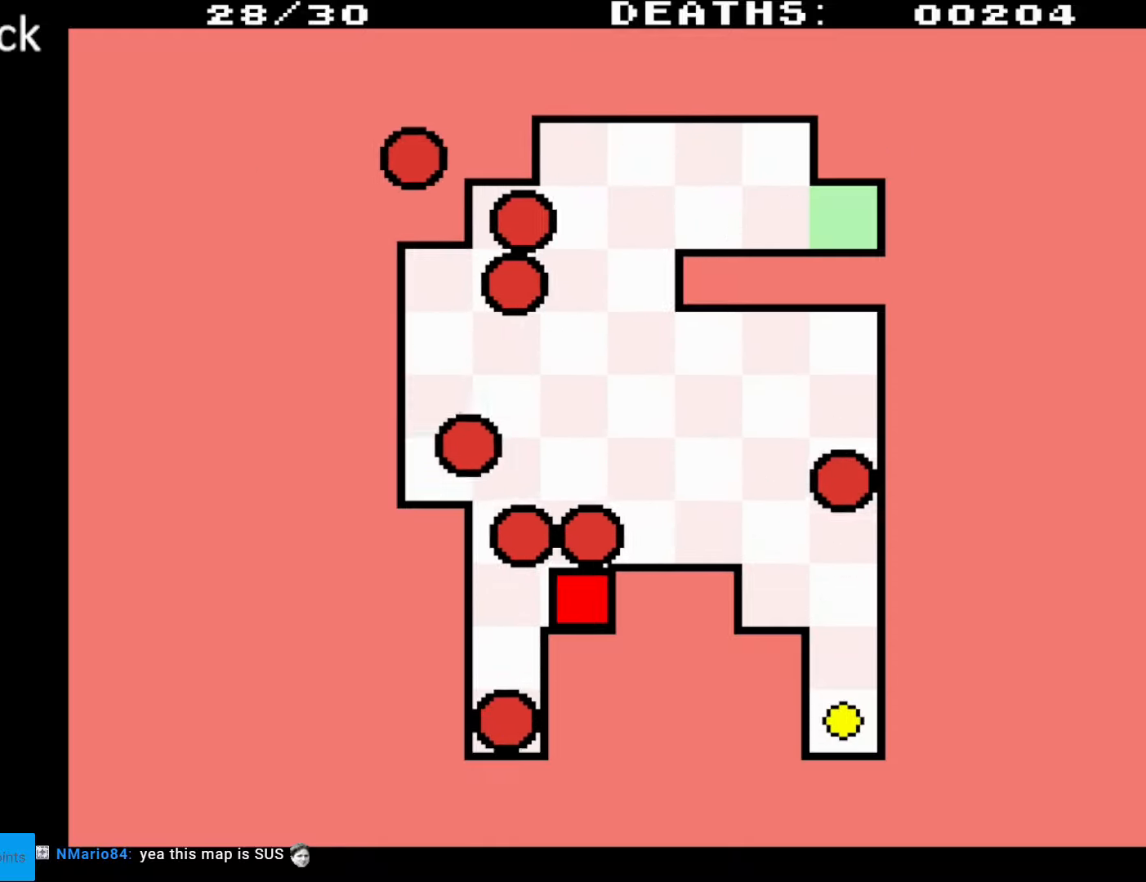
{"buttons": [], "events": [[133, "DPAD_RIGHT", "up"], [183, "DPAD_DOWN", "up"], [383, "DPAD_LEFT", "down"], [450, "DPAD_LEFT", "up"]]}
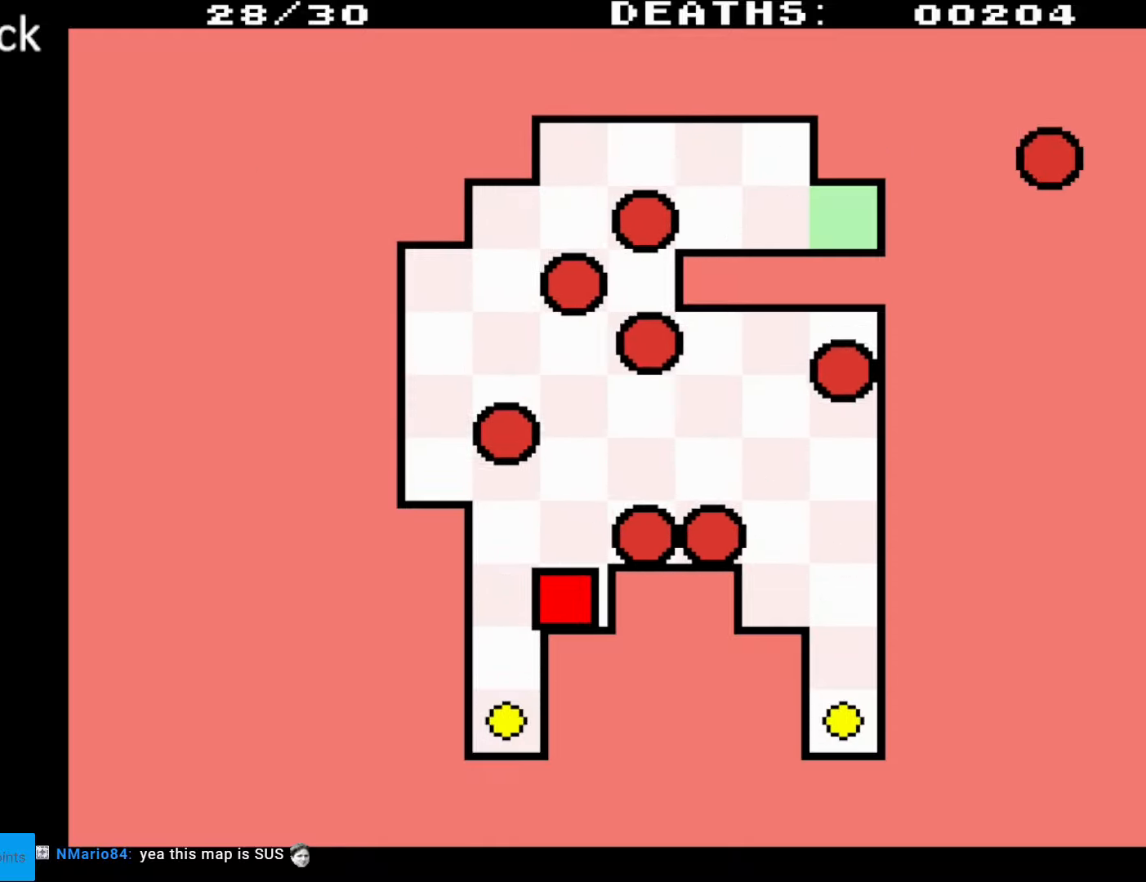
{"buttons": [], "events": []}
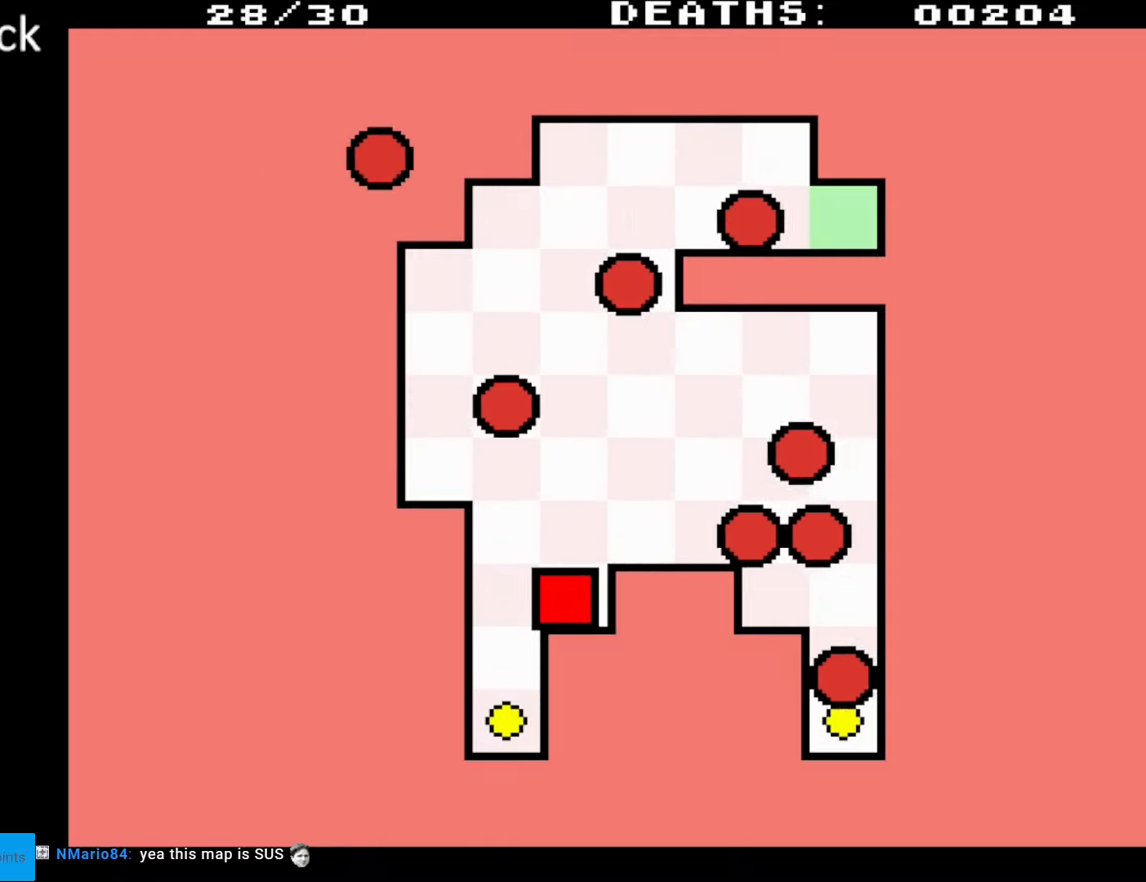
{"buttons": [], "events": []}